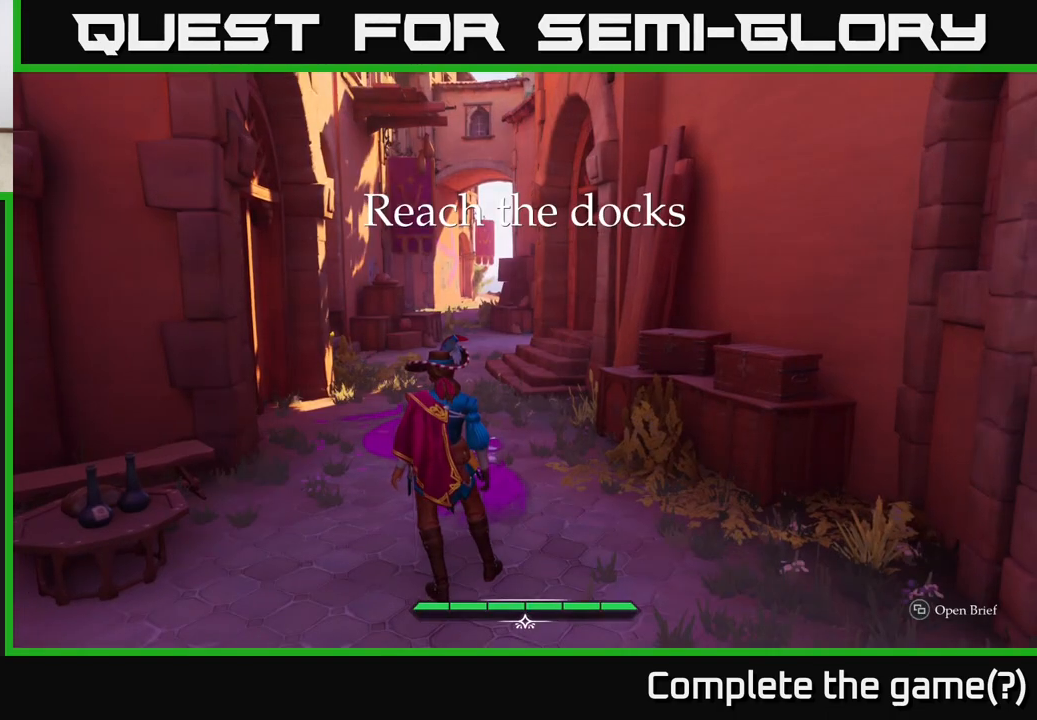
Gameplay with a controller (Xbox layout); each line is a JSON object with the inputs held at the frame after it. "events" lists button and stick changes between this image and that frame as [ms after this image, input, new state], when the widget could be followed in between.
{"buttons": [], "left_stick": "up", "right_stick": "center", "events": [[500, "left_stick", "up"]]}
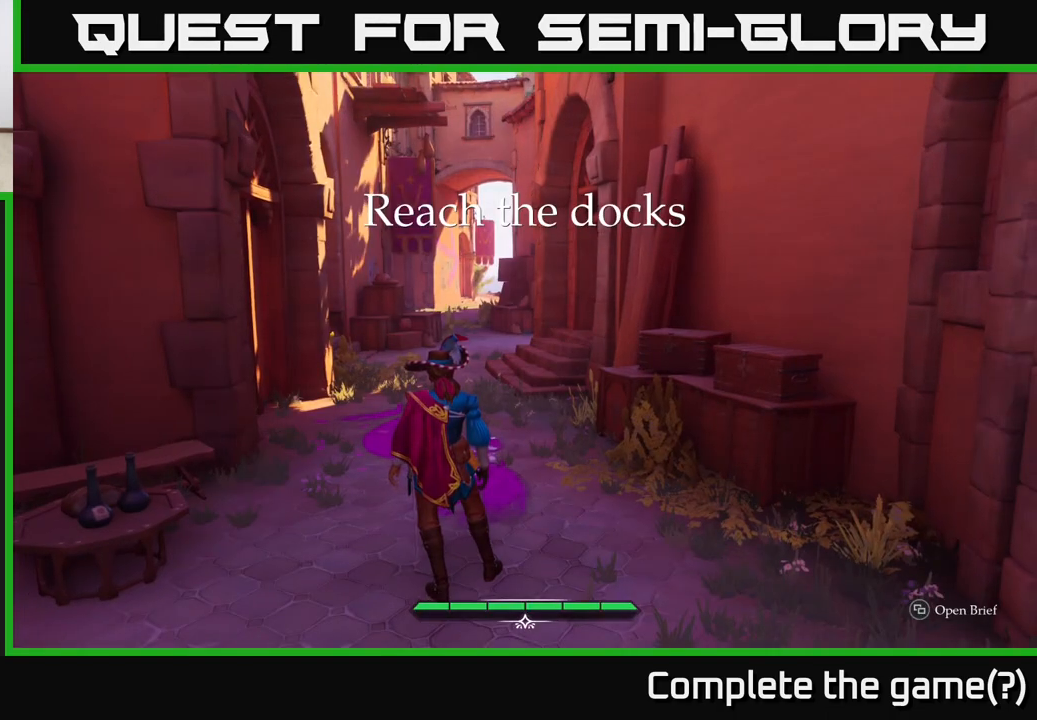
{"buttons": [], "left_stick": "up", "right_stick": "center", "events": []}
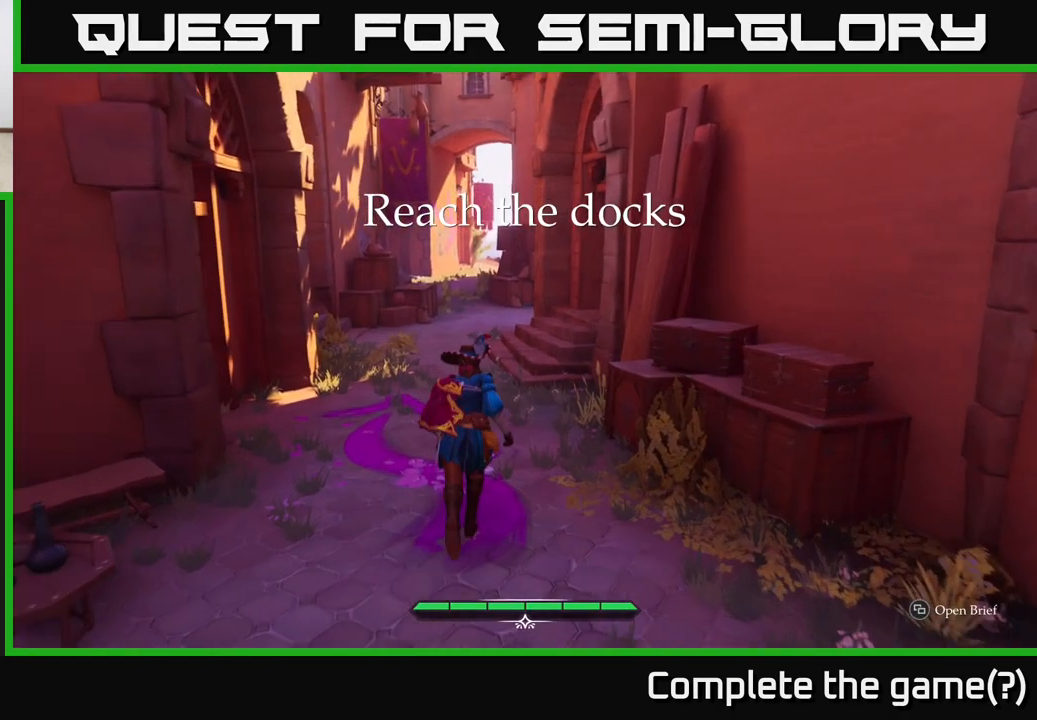
{"buttons": [], "left_stick": "up", "right_stick": "center", "events": []}
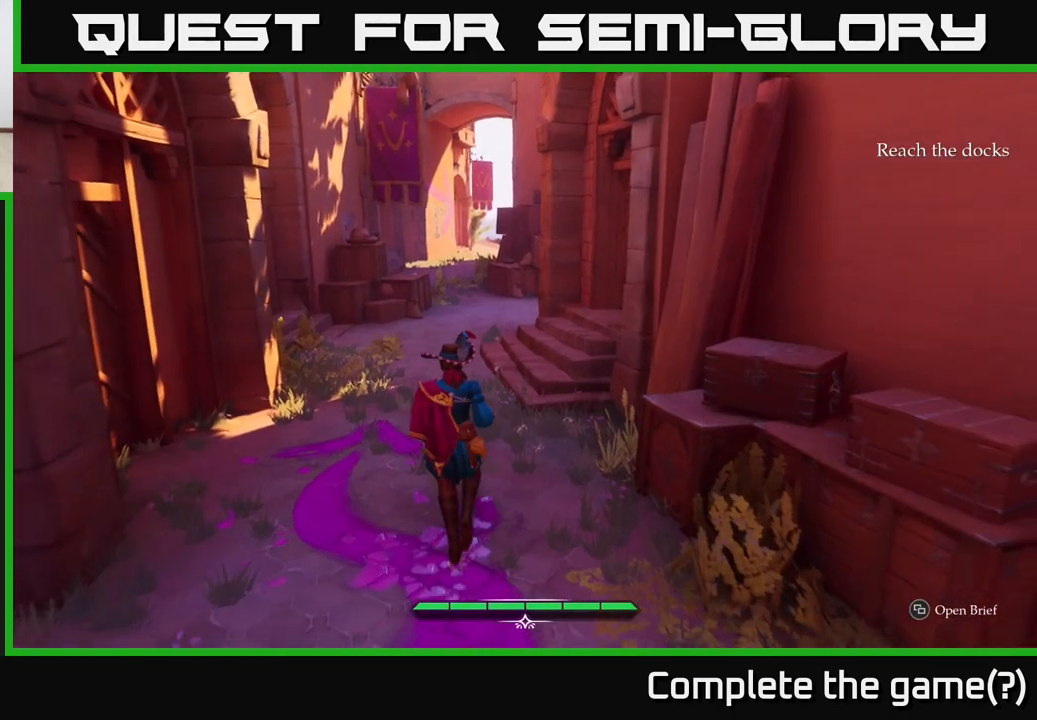
{"buttons": ["L2"], "left_stick": "up", "right_stick": "center", "events": [[267, "L2", "down"]]}
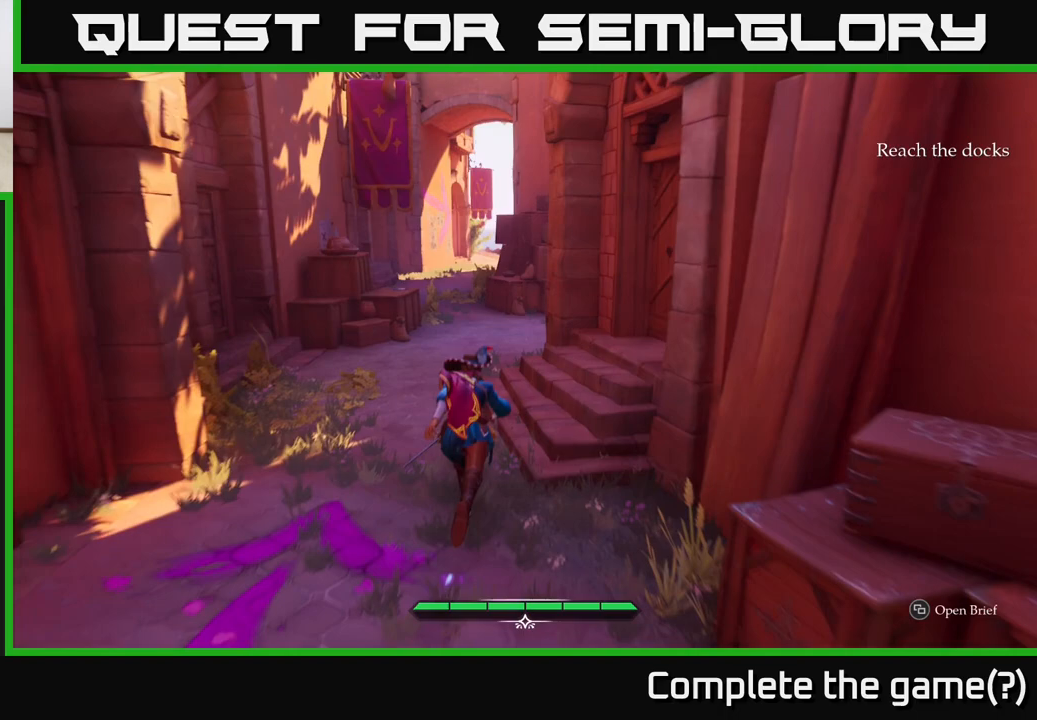
{"buttons": ["L2"], "left_stick": "up", "right_stick": "center", "events": []}
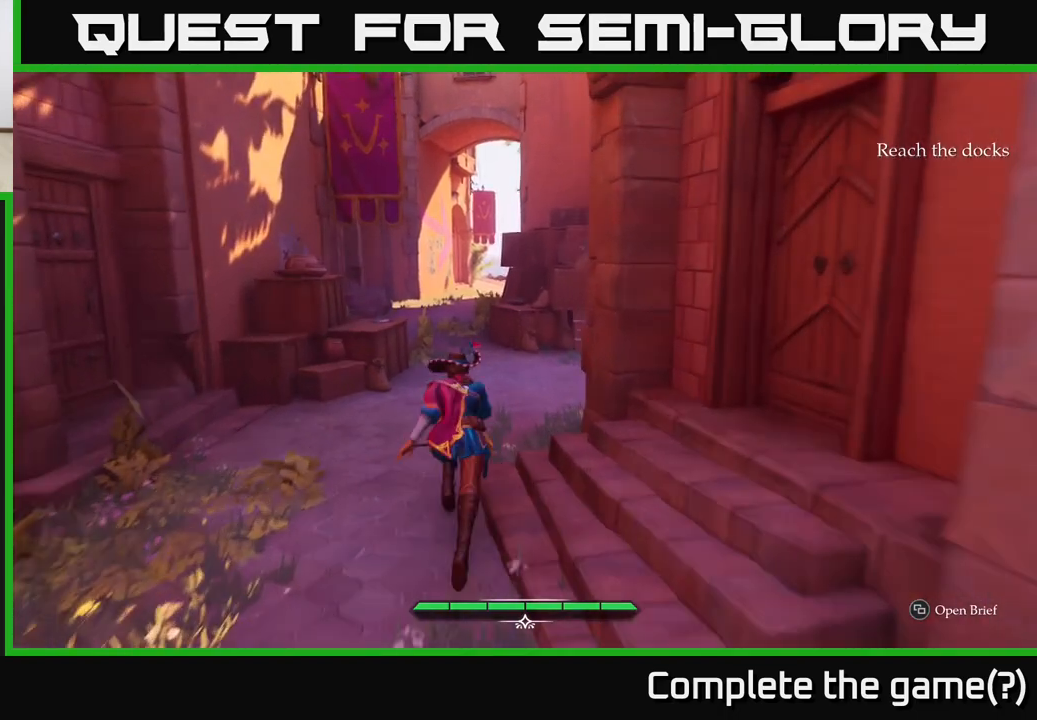
{"buttons": ["L2"], "left_stick": "up", "right_stick": "center", "events": []}
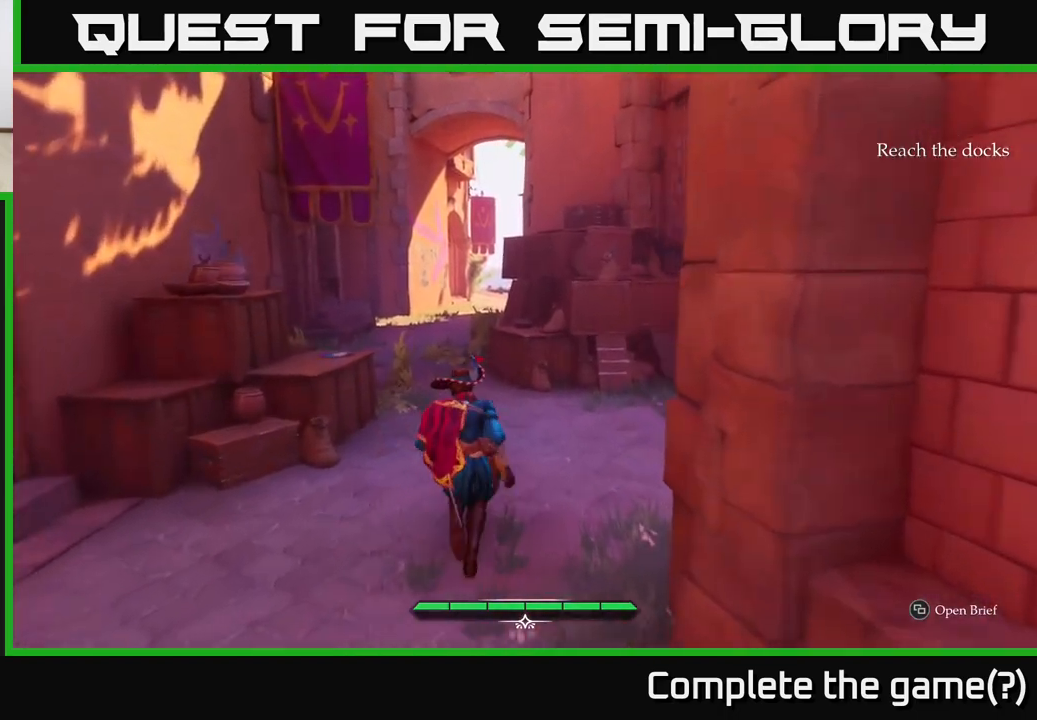
{"buttons": ["L2"], "left_stick": "up", "right_stick": "right", "events": [[417, "right_stick", "right"]]}
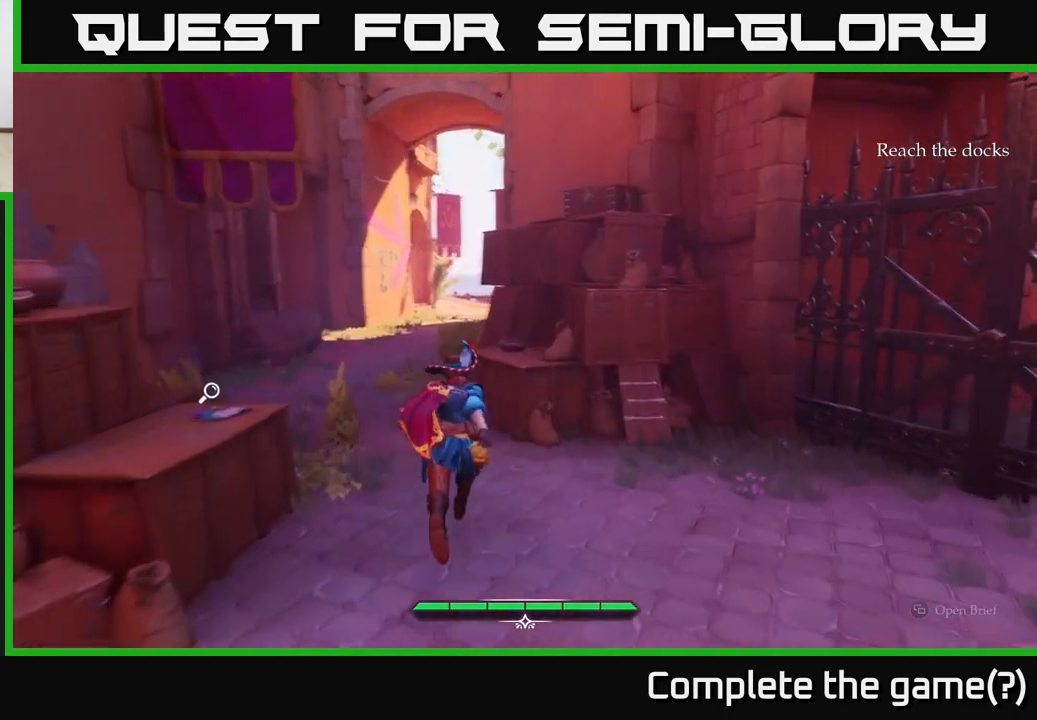
{"buttons": ["R1"], "left_stick": "left", "right_stick": "center", "events": [[83, "L2", "up"], [100, "left_stick", "left"], [100, "right_stick", "center"], [483, "R1", "down"]]}
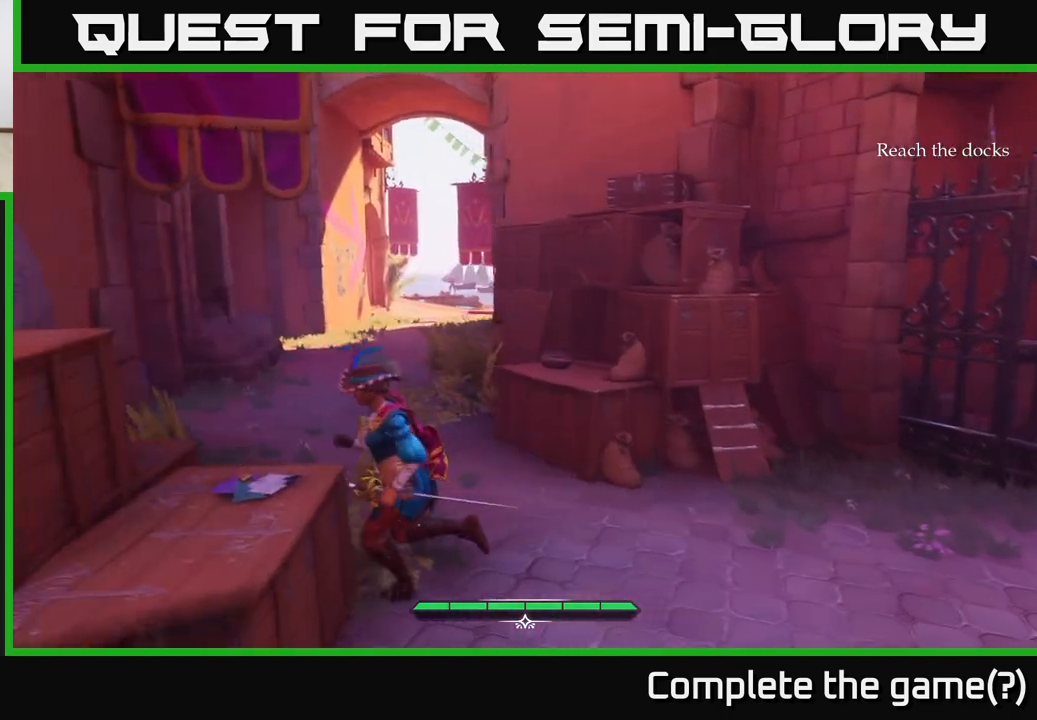
{"buttons": [], "left_stick": "center", "right_stick": "left", "events": [[17, "left_stick", "center"], [33, "R1", "up"], [367, "right_stick", "left"]]}
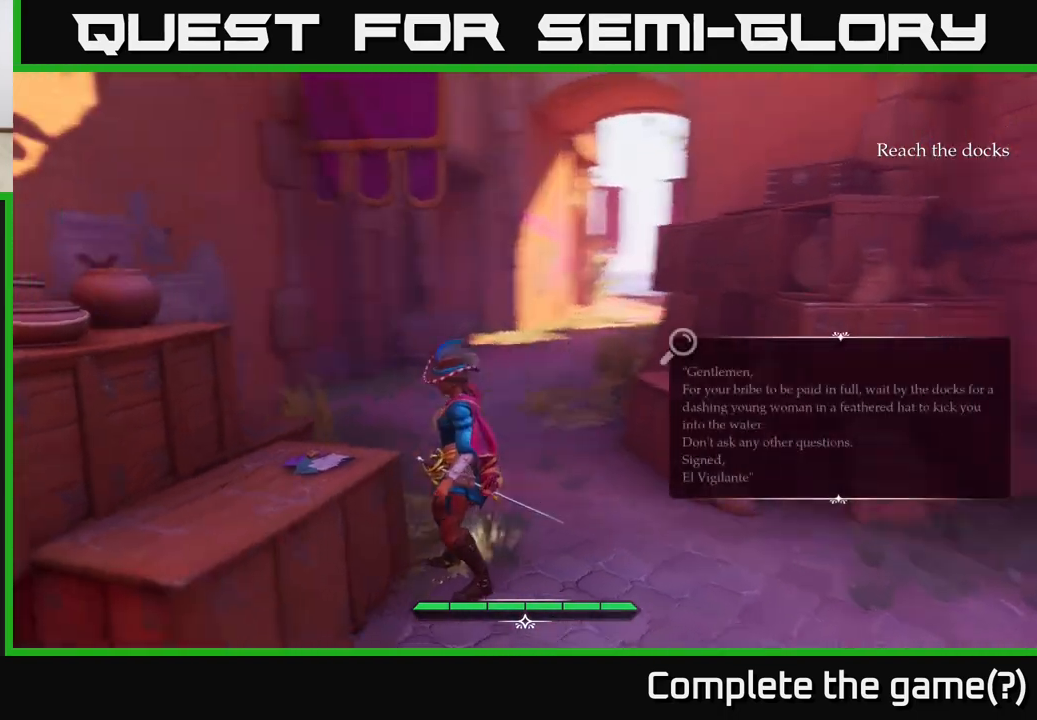
{"buttons": [], "left_stick": "center", "right_stick": "center", "events": [[150, "right_stick", "center"]]}
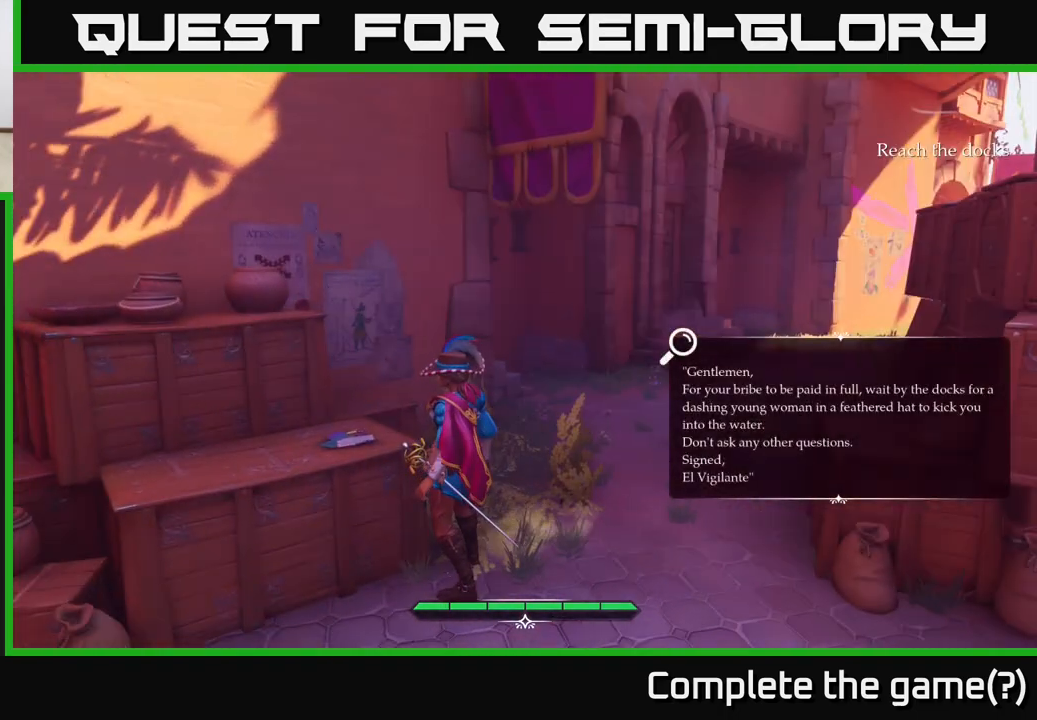
{"buttons": [], "left_stick": "center", "right_stick": "center", "events": [[17, "right_stick", "down"], [233, "right_stick", "down-right"], [350, "right_stick", "center"]]}
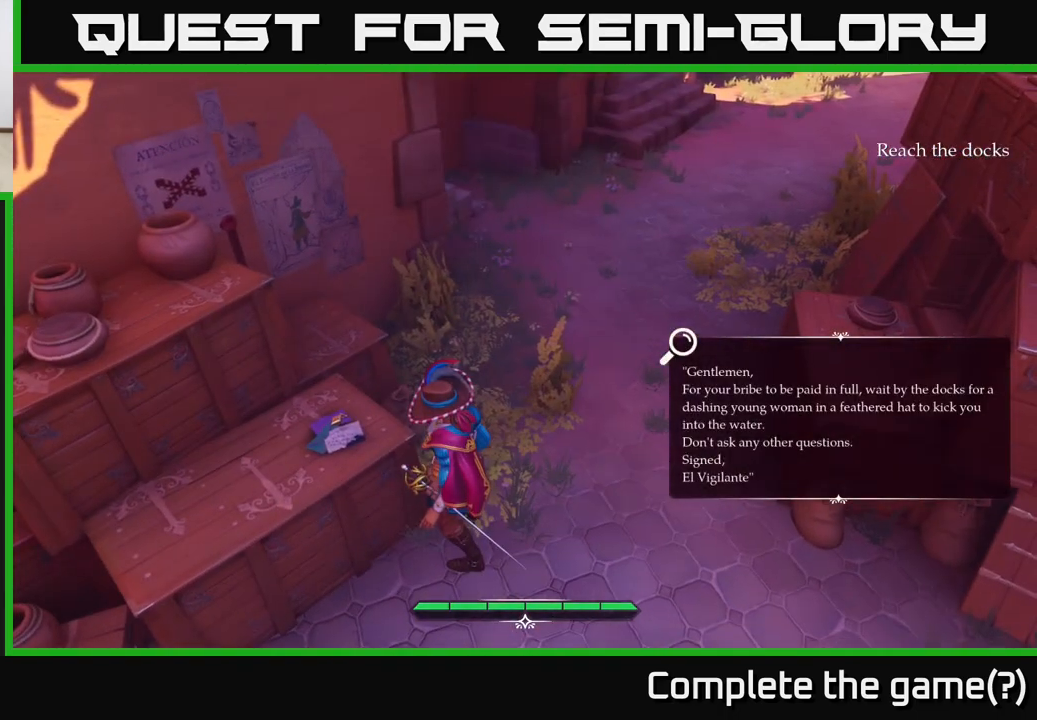
{"buttons": [], "left_stick": "center", "right_stick": "center", "events": [[183, "right_stick", "up-right"], [367, "right_stick", "center"]]}
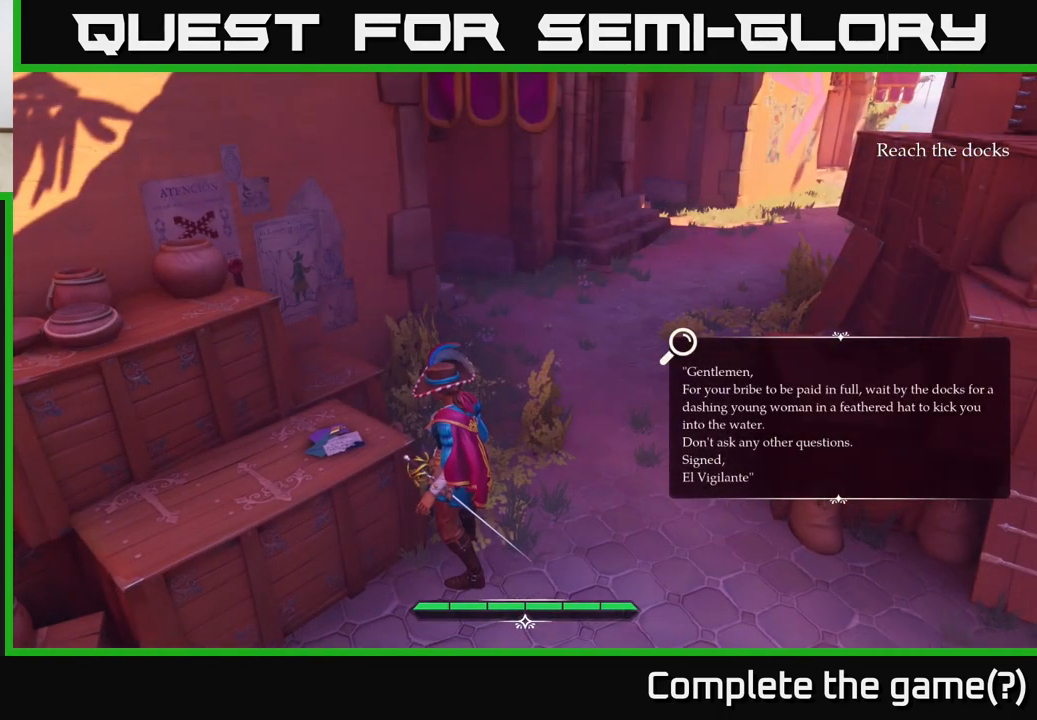
{"buttons": [], "left_stick": "center", "right_stick": "center", "events": []}
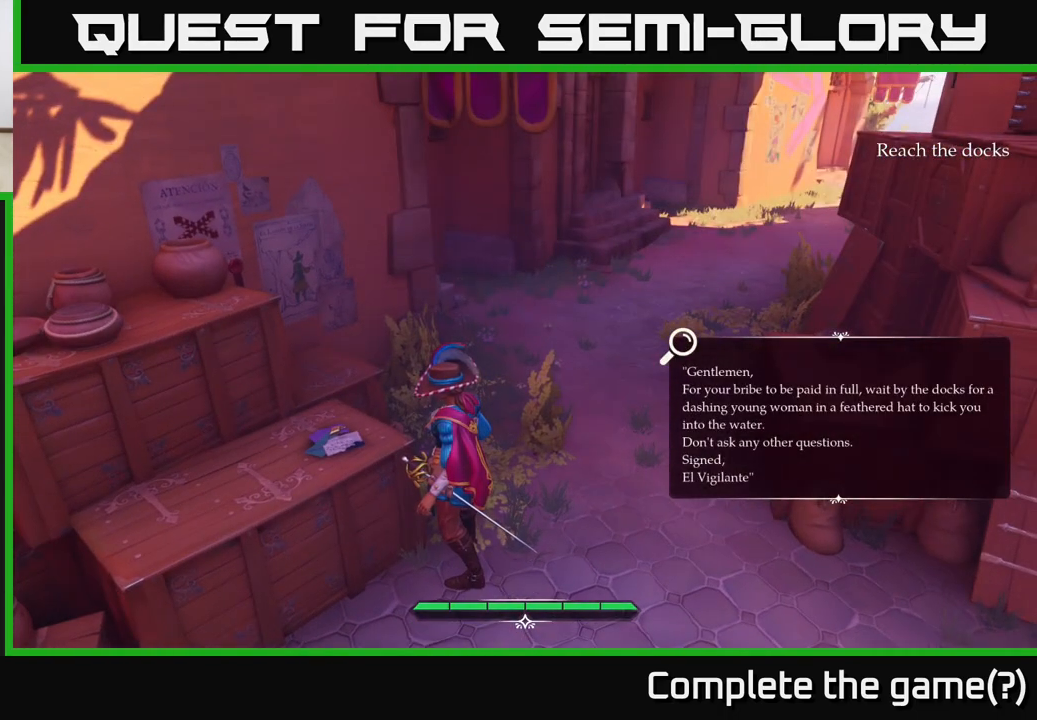
{"buttons": [], "left_stick": "center", "right_stick": "center", "events": [[50, "right_stick", "down-left"], [167, "right_stick", "center"]]}
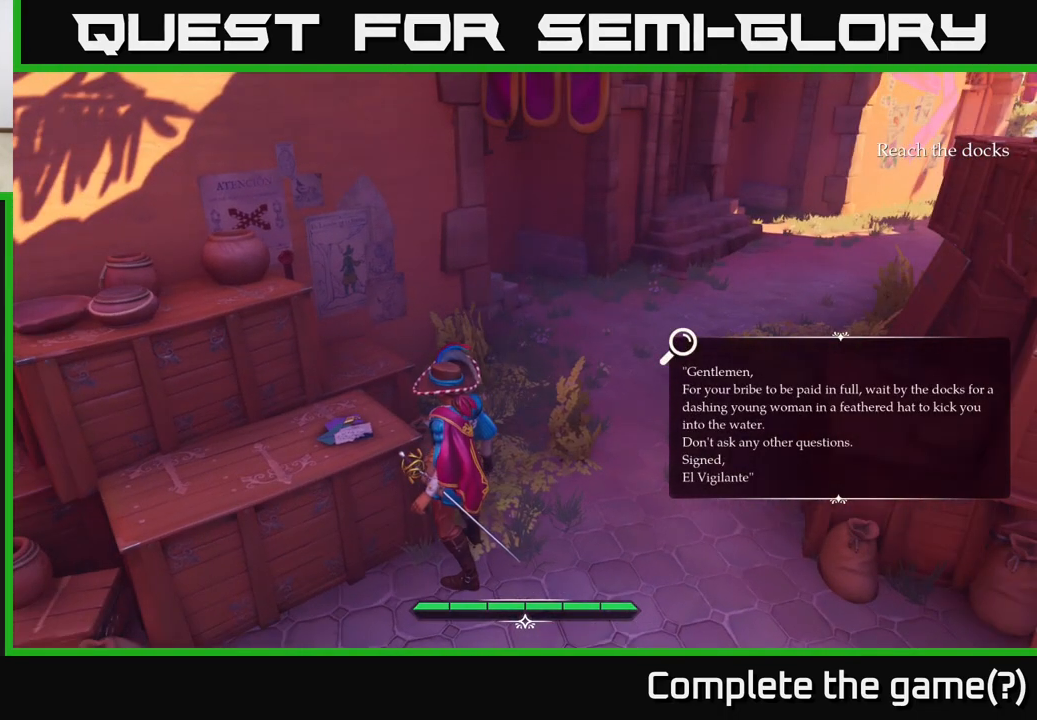
{"buttons": [], "left_stick": "center", "right_stick": "center", "events": [[67, "right_stick", "right"], [350, "right_stick", "center"]]}
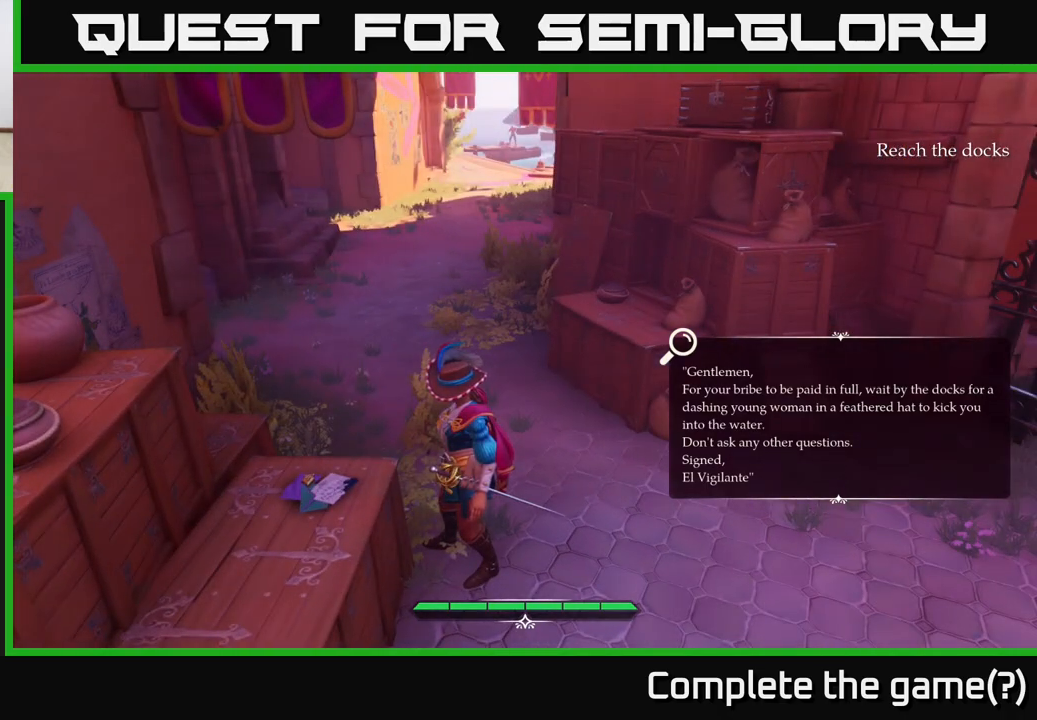
{"buttons": [], "left_stick": "center", "right_stick": "center", "events": [[100, "right_stick", "up-left"], [333, "right_stick", "center"]]}
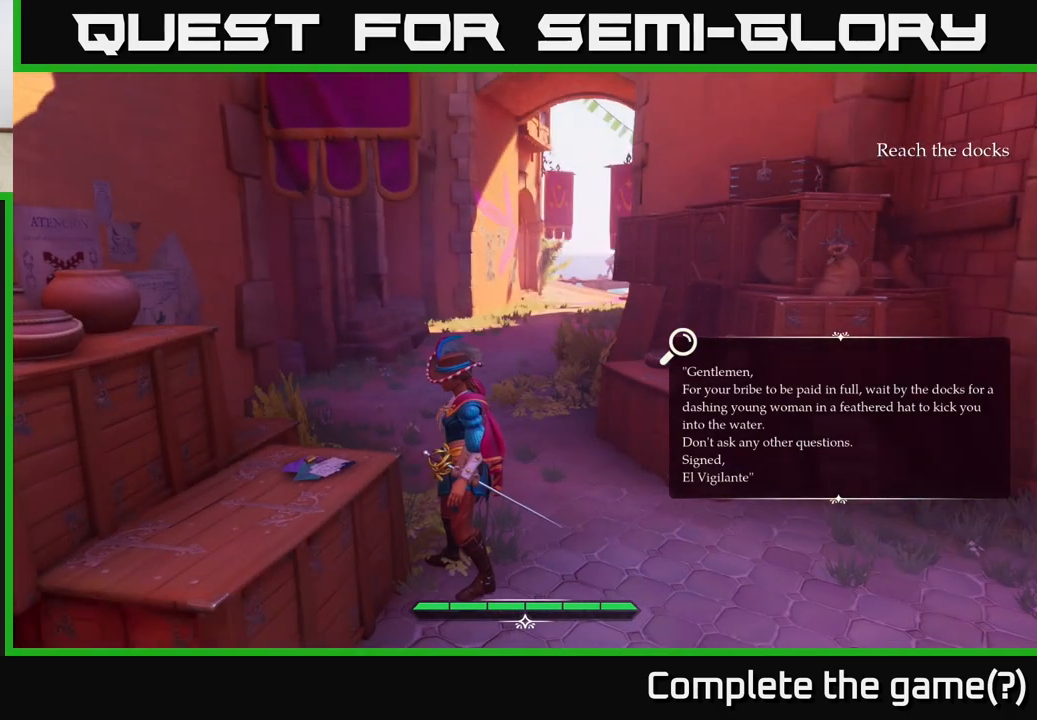
{"buttons": [], "left_stick": "center", "right_stick": "center", "events": []}
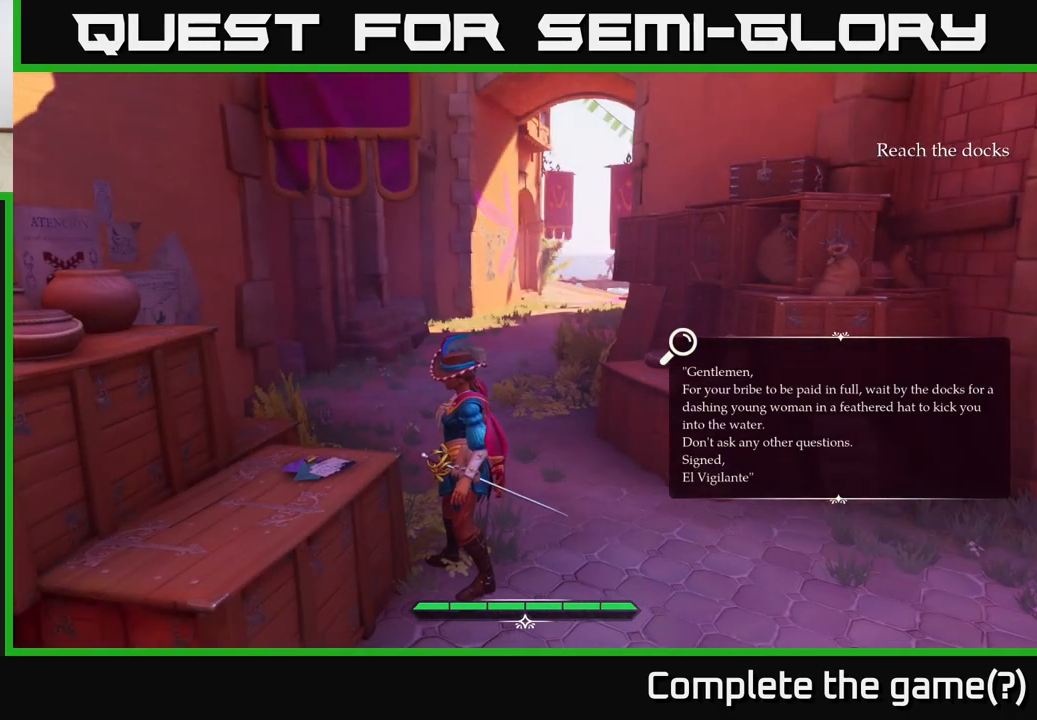
{"buttons": [], "left_stick": "center", "right_stick": "center", "events": []}
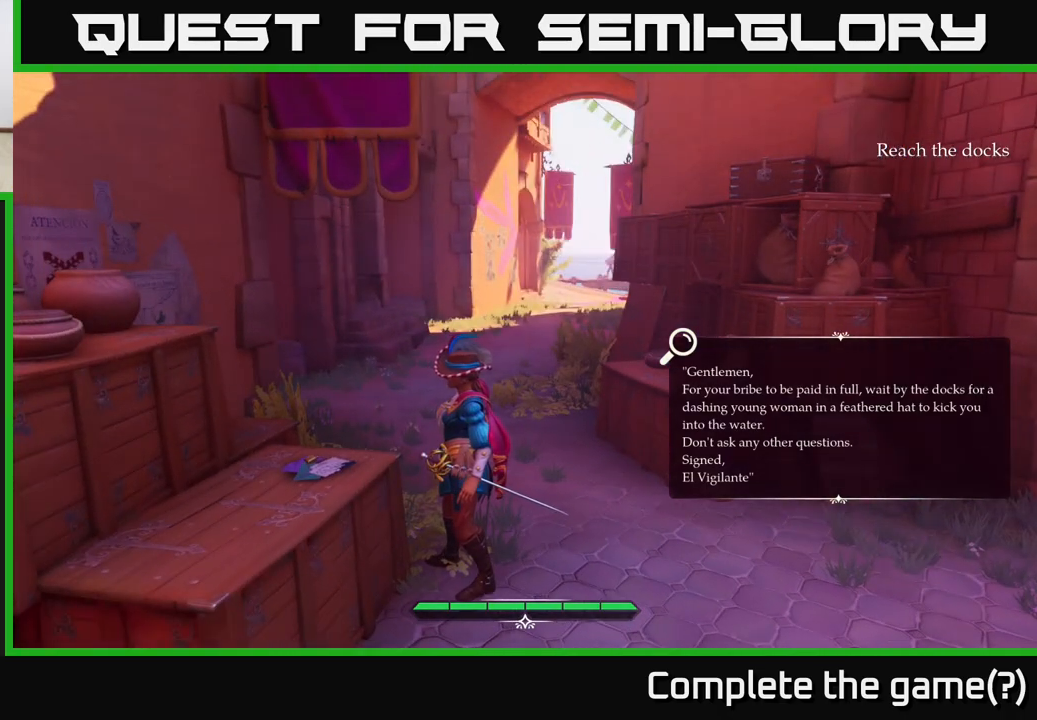
{"buttons": [], "left_stick": "center", "right_stick": "center", "events": [[67, "right_stick", "down"], [317, "right_stick", "center"]]}
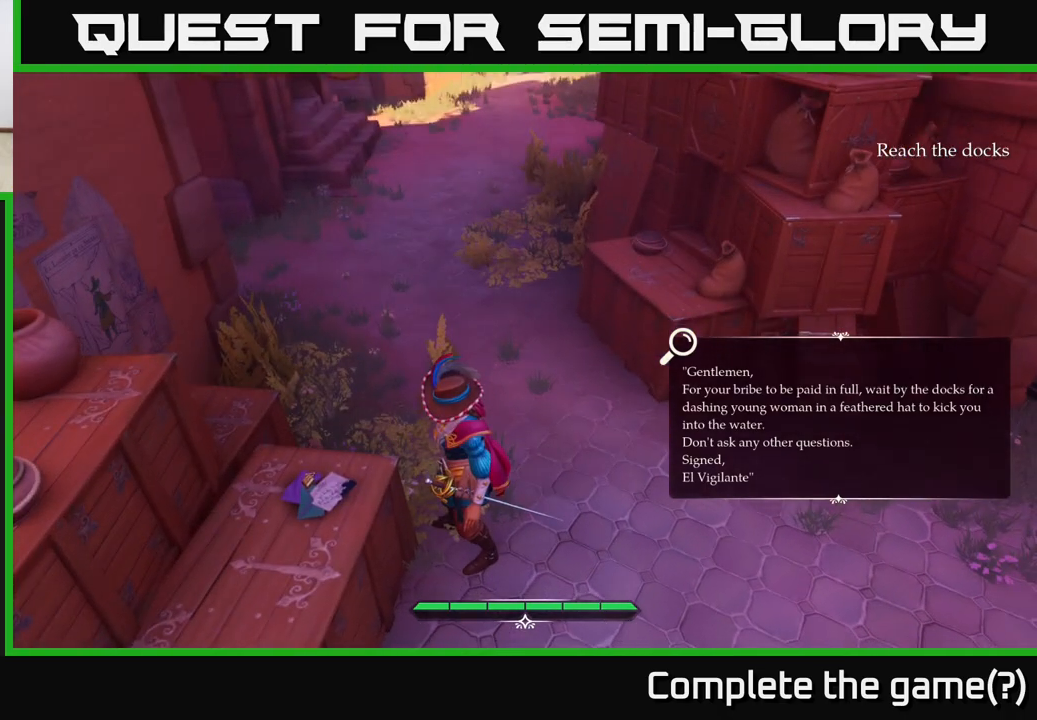
{"buttons": [], "left_stick": "center", "right_stick": "center", "events": [[267, "right_stick", "up"], [450, "right_stick", "center"]]}
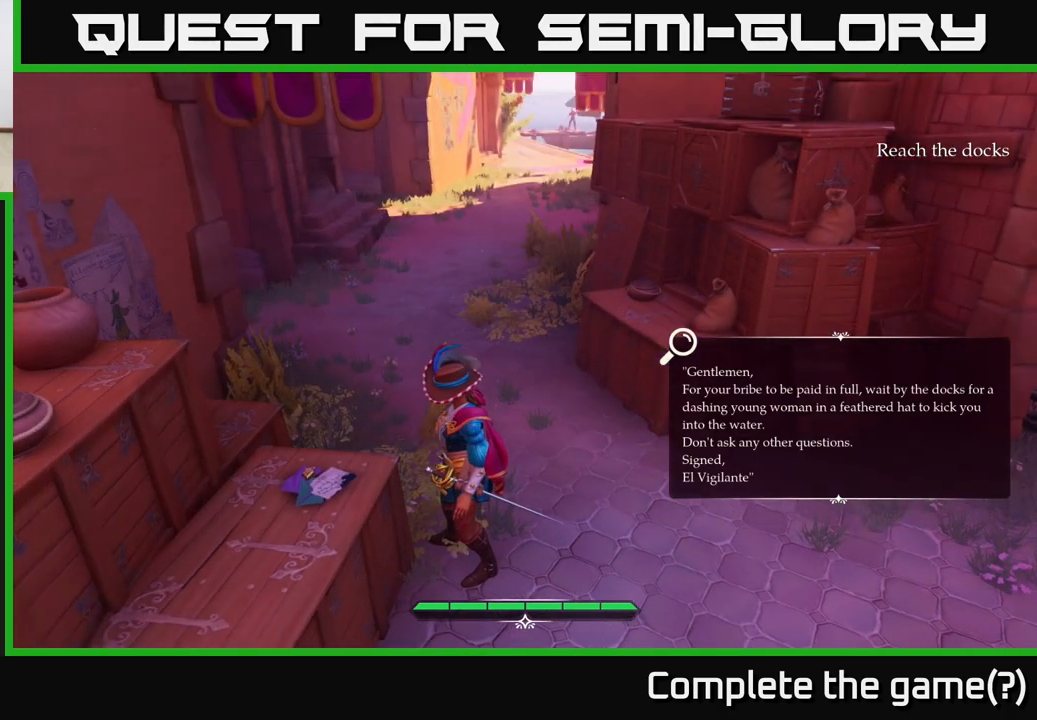
{"buttons": [], "left_stick": "center", "right_stick": "right", "events": [[500, "right_stick", "right"]]}
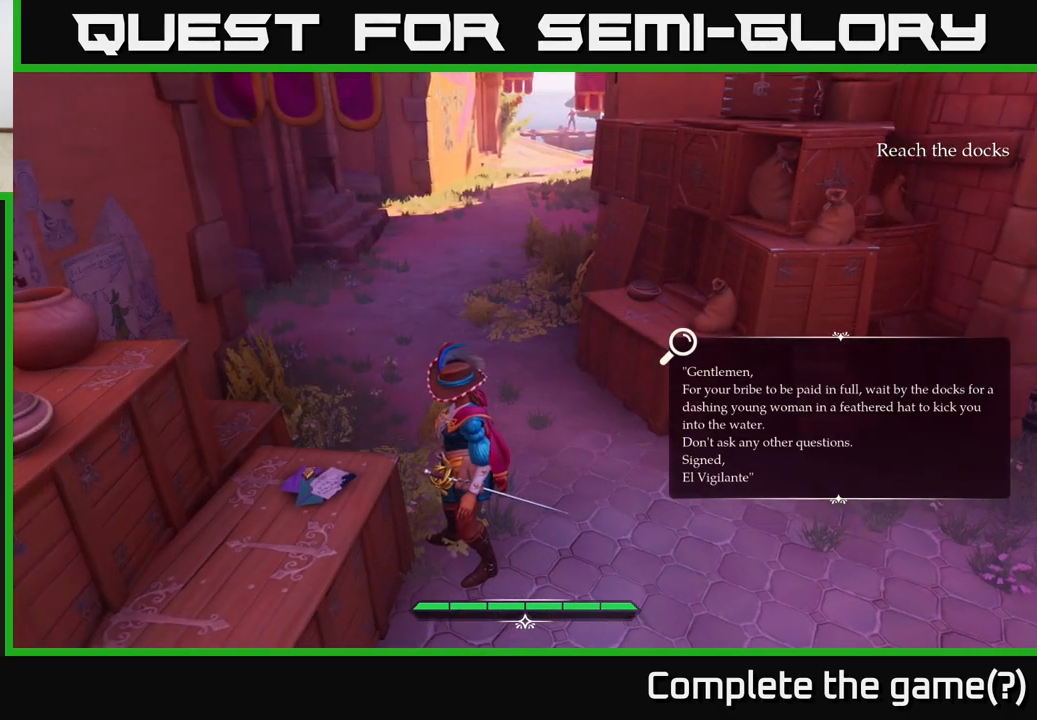
{"buttons": [], "left_stick": "center", "right_stick": "center", "events": [[183, "right_stick", "center"]]}
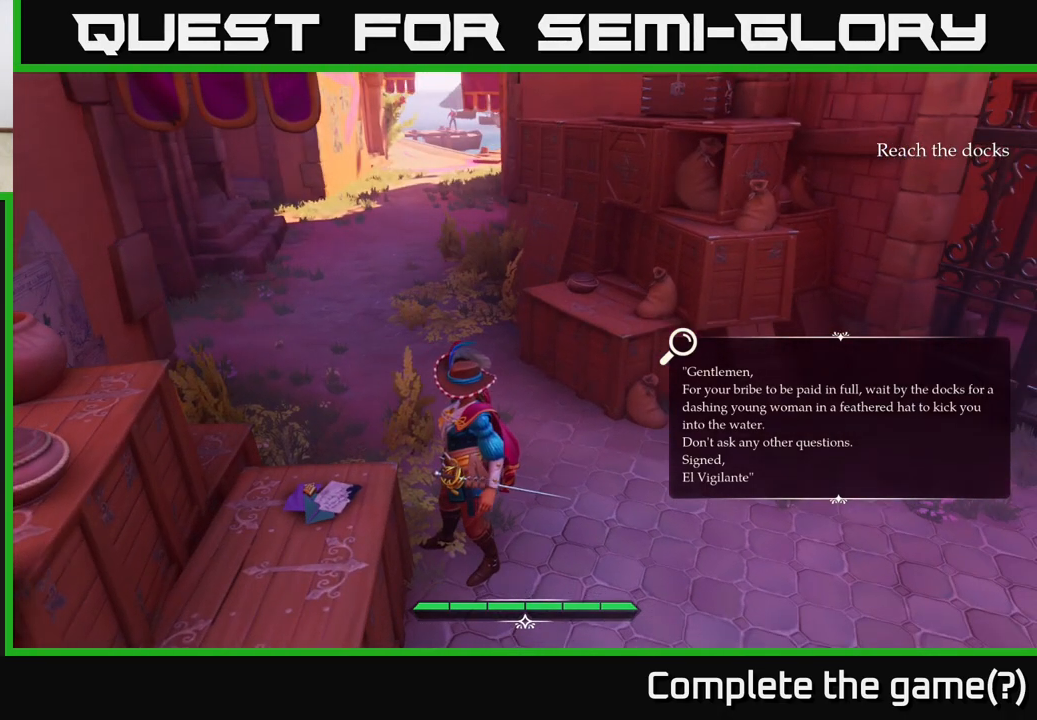
{"buttons": [], "left_stick": "center", "right_stick": "center", "events": []}
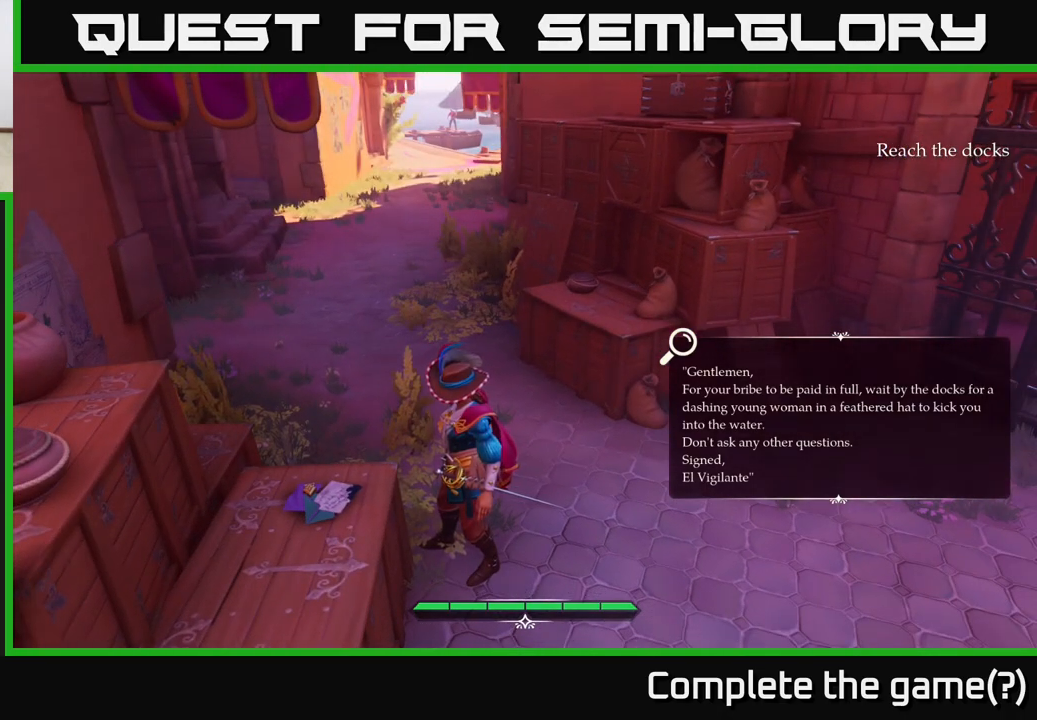
{"buttons": [], "left_stick": "center", "right_stick": "center", "events": []}
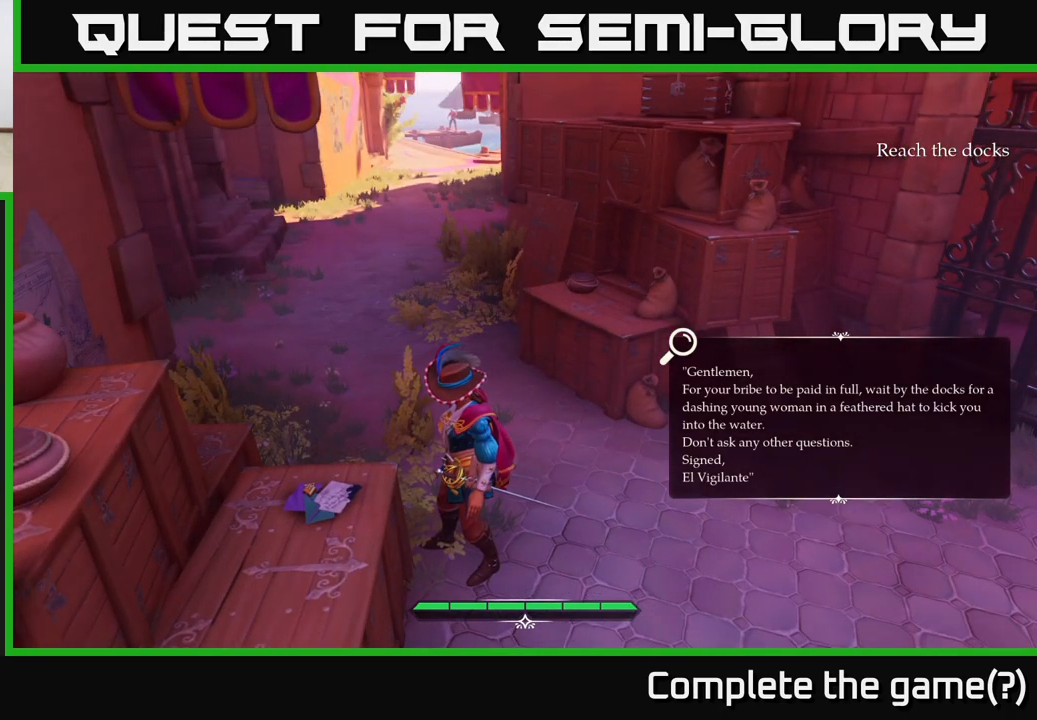
{"buttons": [], "left_stick": "center", "right_stick": "center", "events": []}